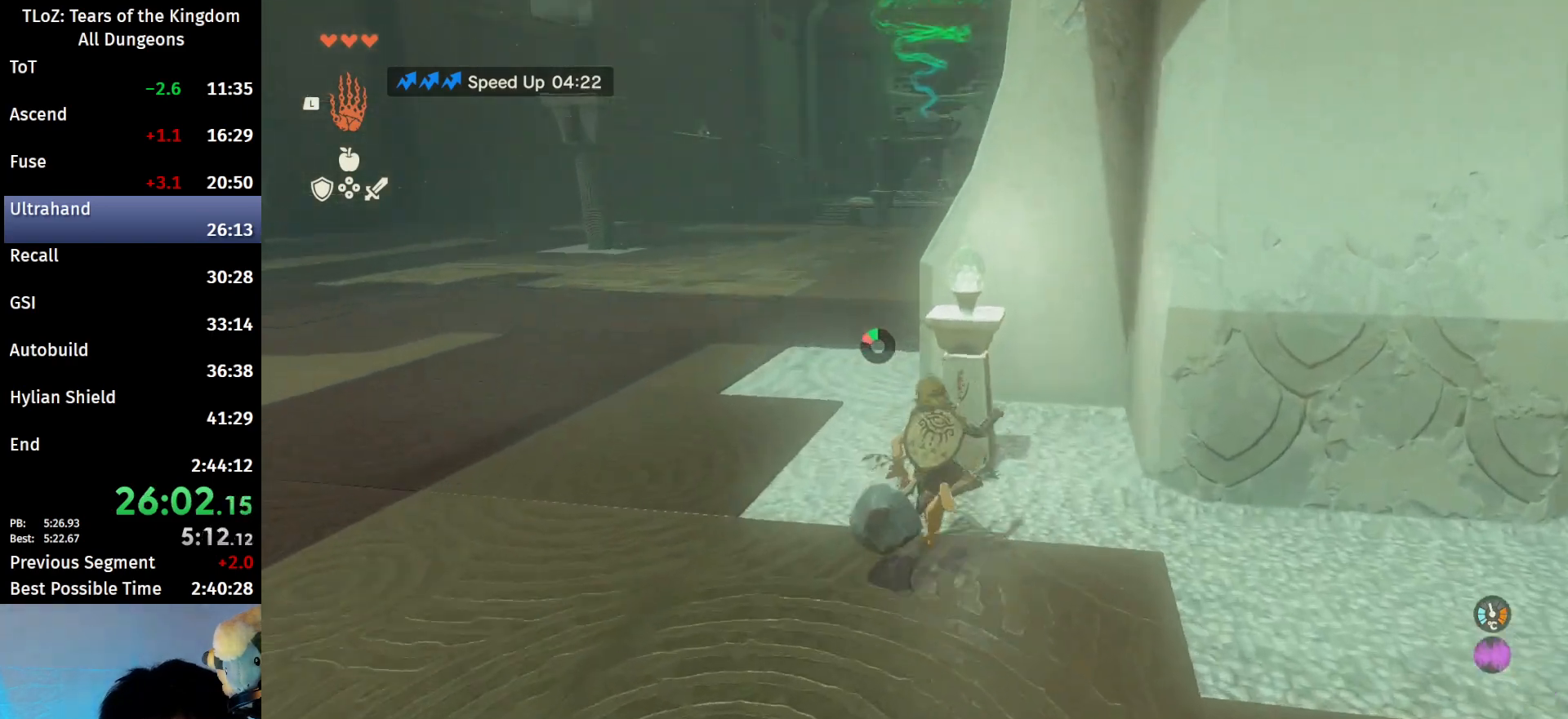
Gameplay with a controller (Nintendo layout); each line is a JSON object with the inputs held at the frame after it. "events" lists button and stick changes between this image and that frame as [ms after this image, input, new state], when the widget could be followed in between. Not read: L3 R3 Z.
{"buttons": ["L2"], "left_stick": "up", "right_stick": "center", "events": [[200, "B", "up"], [267, "right_stick", "down"], [400, "L2", "down"], [500, "right_stick", "center"]]}
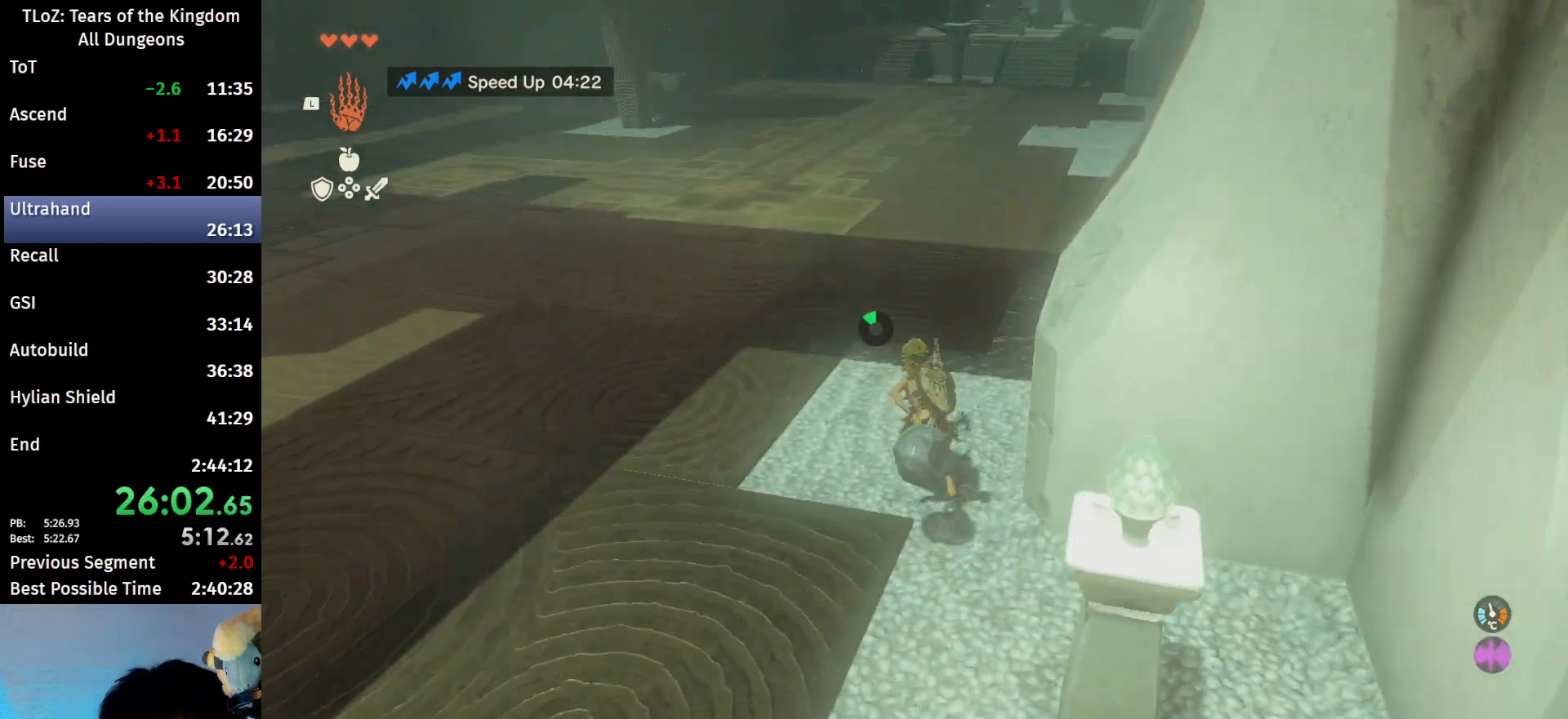
{"buttons": ["L2"], "left_stick": "center", "right_stick": "center", "events": [[100, "left_stick", "center"], [133, "X", "down"], [200, "A", "down"], [233, "X", "up"], [367, "A", "up"], [367, "START", "down"], [500, "START", "up"]]}
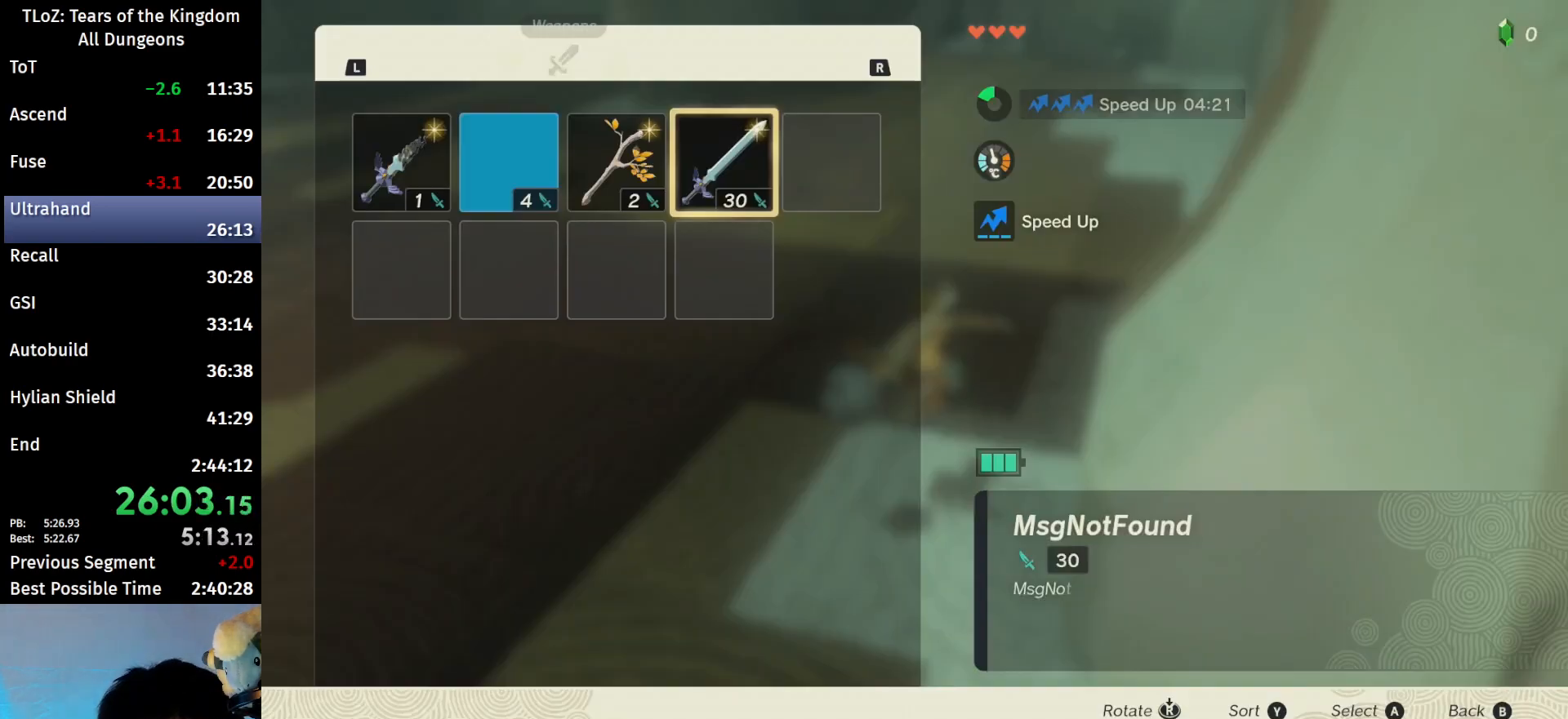
{"buttons": [], "left_stick": "center", "right_stick": "center", "events": [[100, "L2", "up"], [100, "R1", "down"], [167, "R1", "up"], [200, "left_stick", "left"], [300, "left_stick", "center"], [400, "left_stick", "left"], [500, "left_stick", "center"]]}
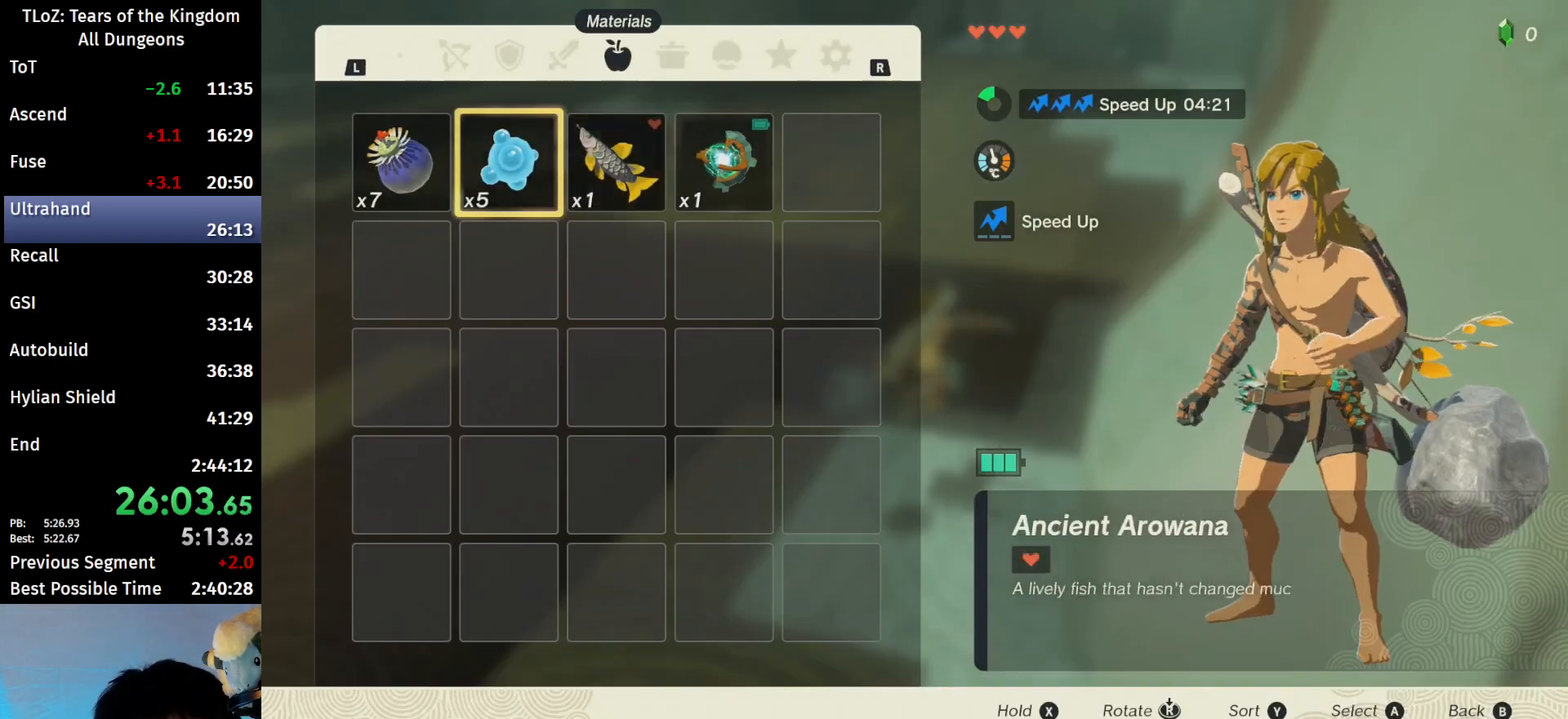
{"buttons": ["A"], "left_stick": "center", "right_stick": "center", "events": [[33, "left_stick", "left"], [167, "X", "down"], [167, "left_stick", "center"], [267, "X", "up"], [367, "A", "down"], [433, "A", "up"], [467, "A", "down"]]}
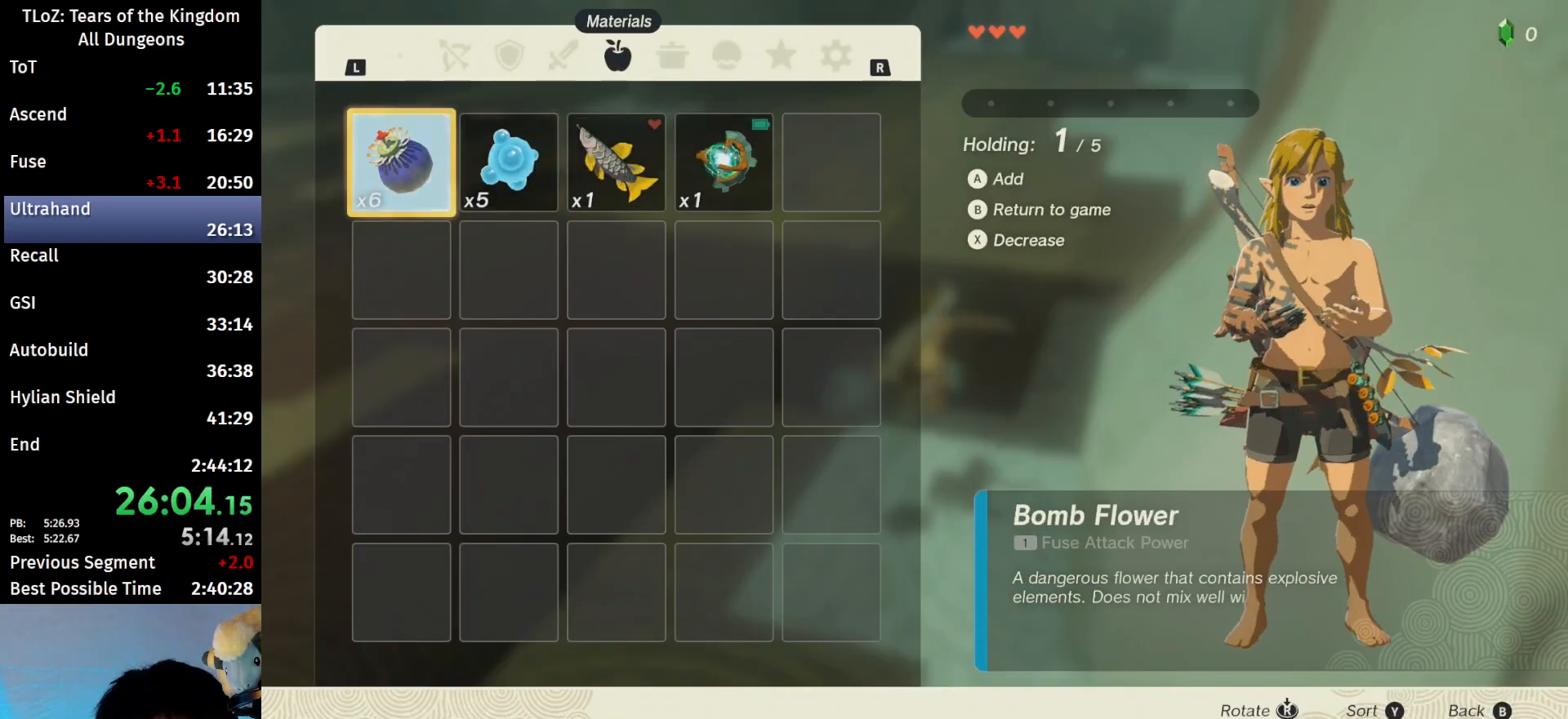
{"buttons": [], "left_stick": "center", "right_stick": "center", "events": [[33, "A", "up"], [100, "A", "down"], [167, "A", "up"], [233, "A", "down"], [300, "A", "up"], [400, "A", "down"], [500, "A", "up"]]}
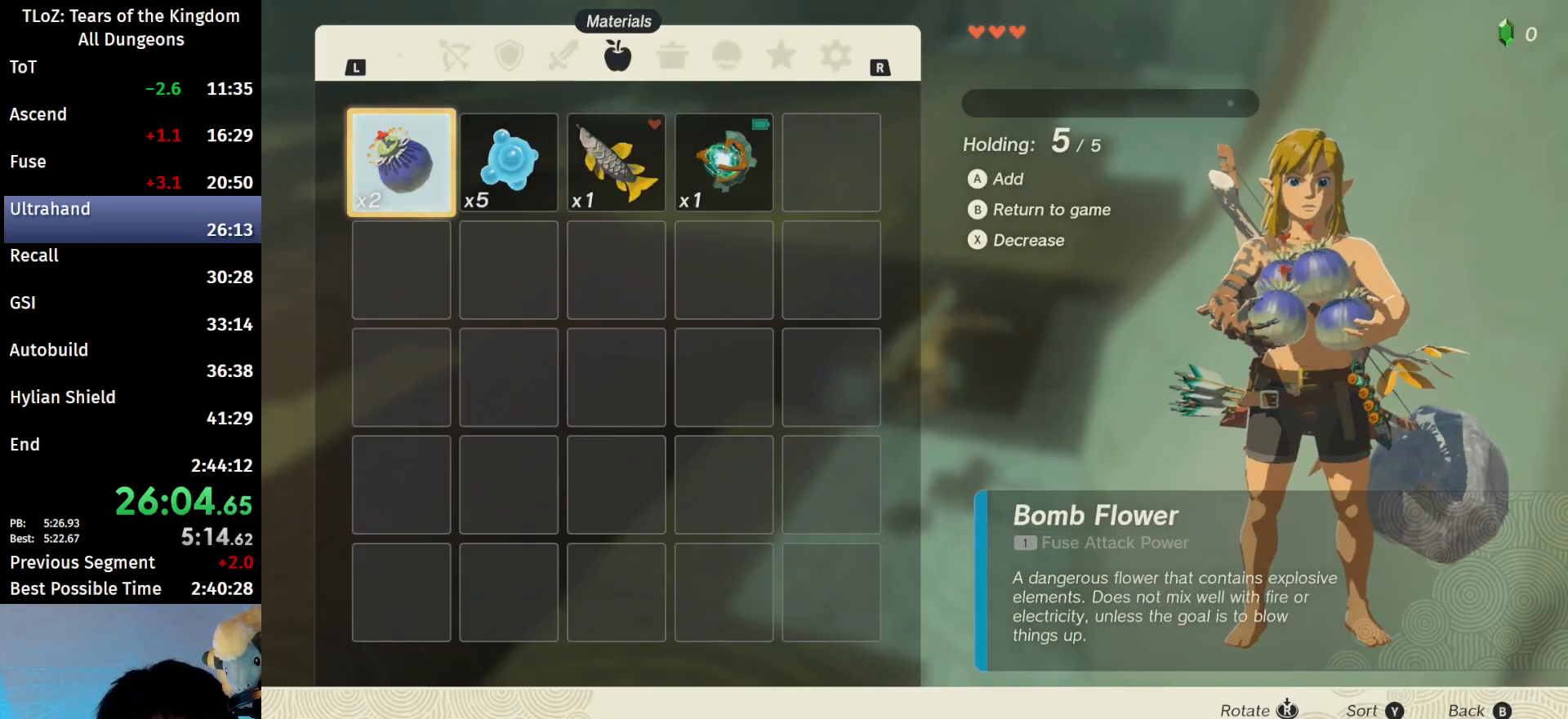
{"buttons": ["B"], "left_stick": "center", "right_stick": "center", "events": [[133, "B", "down"], [133, "Y", "down"], [200, "Y", "up"], [267, "B", "up"], [333, "B", "down"], [433, "B", "up"], [467, "B", "down"]]}
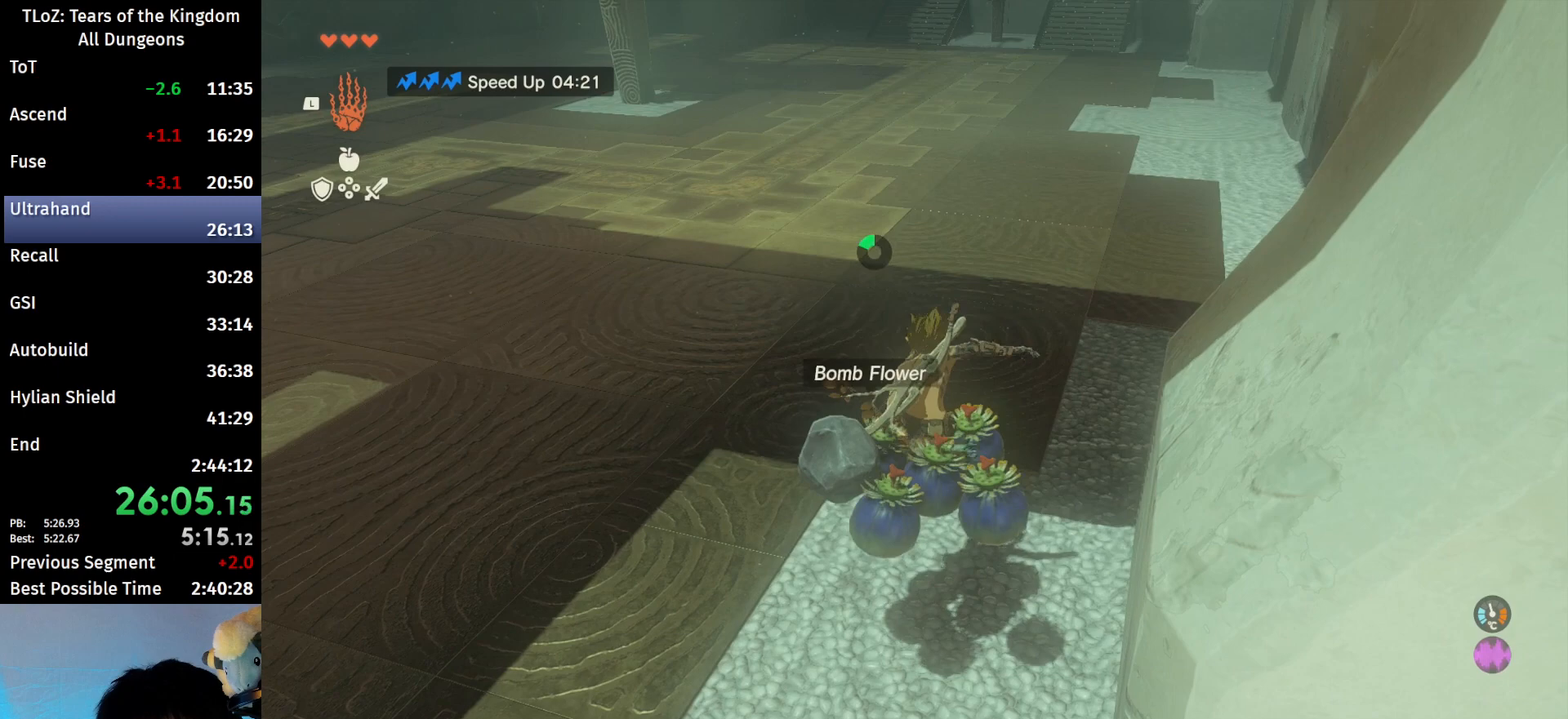
{"buttons": [], "left_stick": "center", "right_stick": "center", "events": [[67, "B", "up"], [267, "right_stick", "down"], [433, "right_stick", "center"]]}
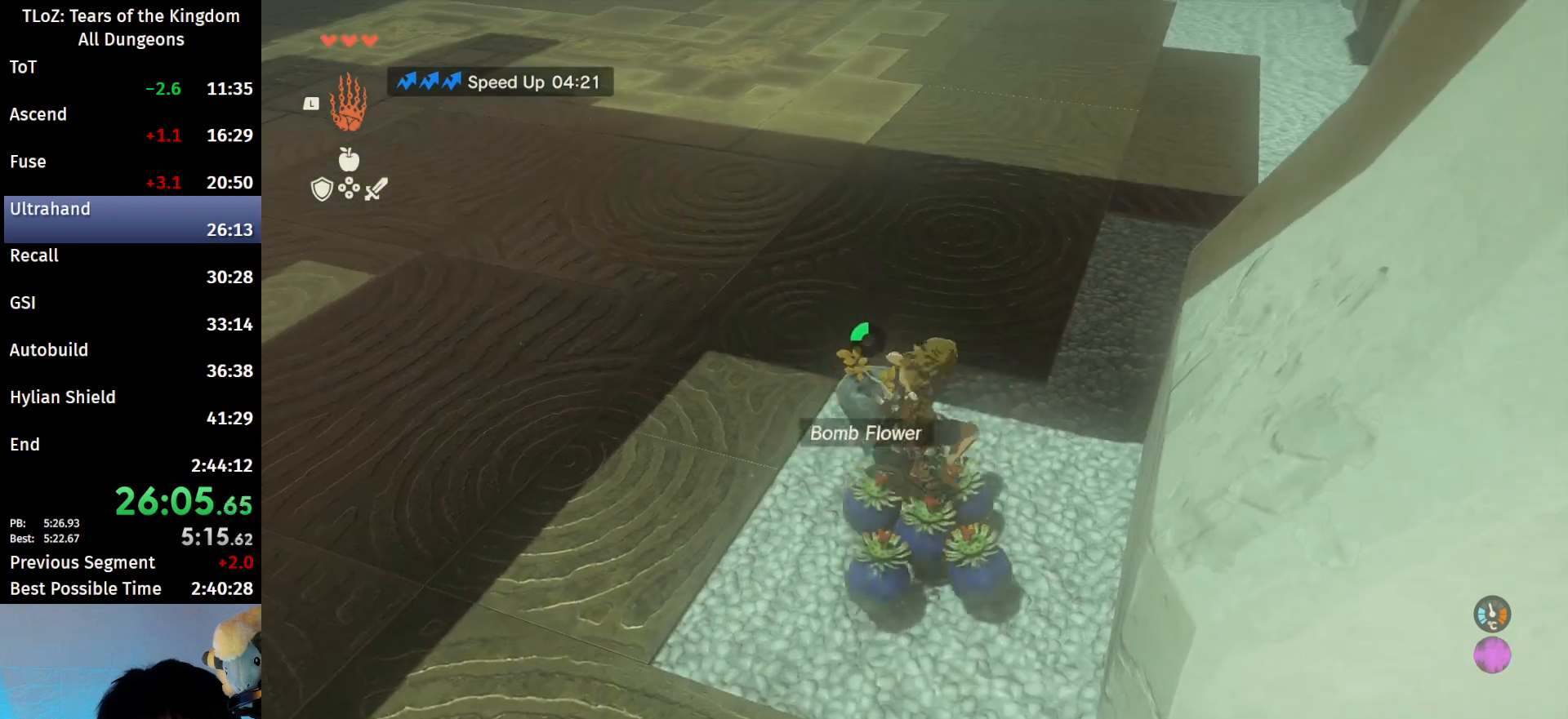
{"buttons": ["L1"], "left_stick": "center", "right_stick": "down", "events": [[200, "L1", "down"], [400, "right_stick", "down"]]}
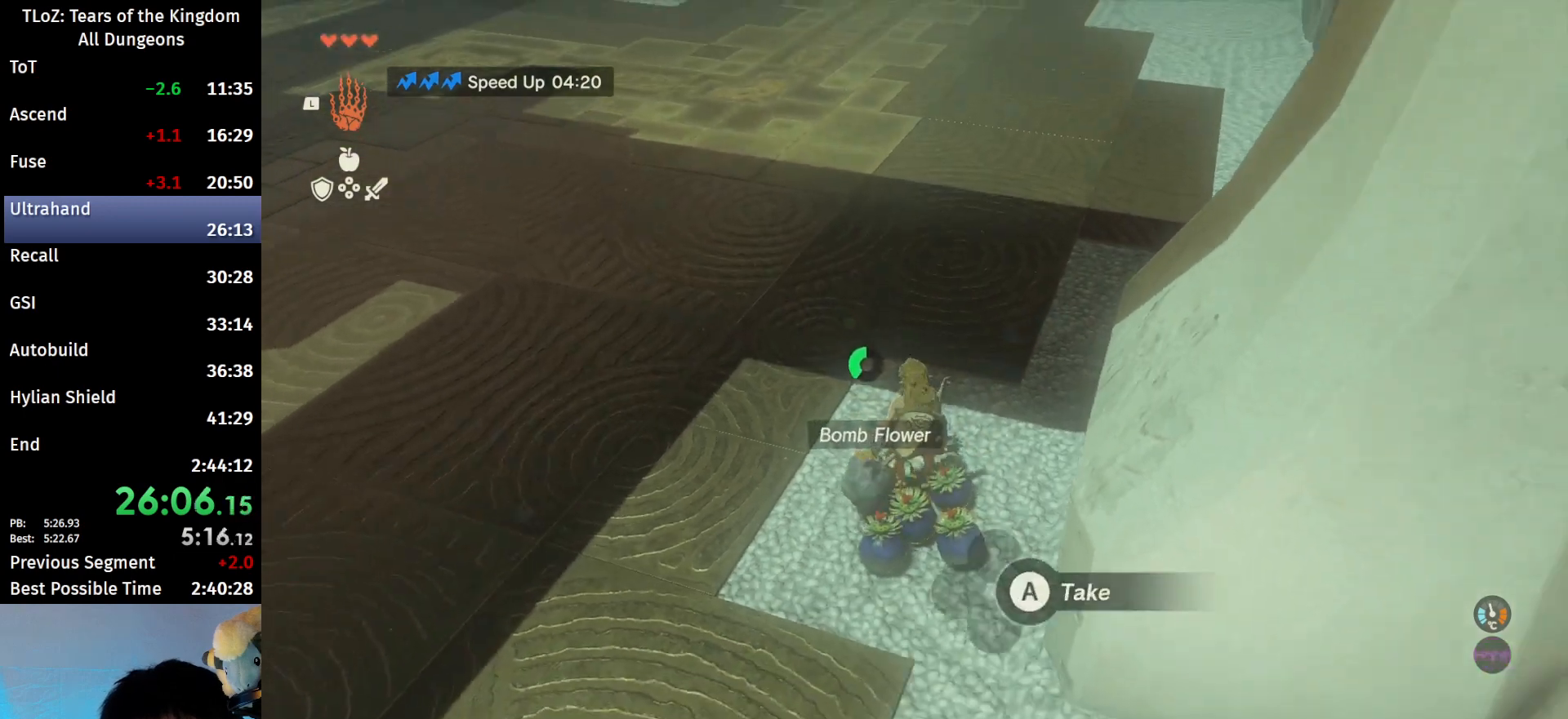
{"buttons": ["L2"], "left_stick": "center", "right_stick": "down", "events": [[100, "L1", "up"], [500, "L2", "down"]]}
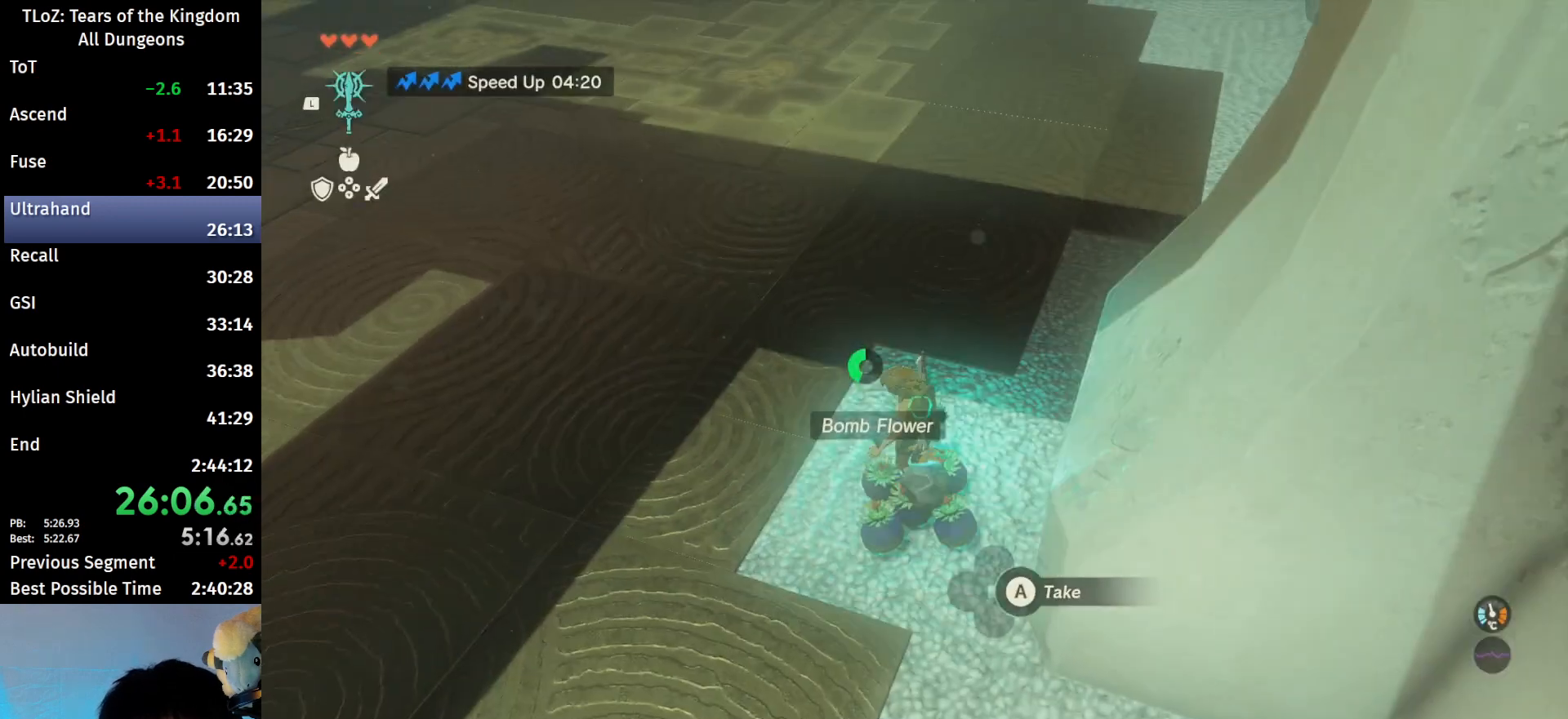
{"buttons": [], "left_stick": "center", "right_stick": "center", "events": [[100, "right_stick", "center"], [133, "L2", "up"], [200, "A", "down"], [267, "A", "up"], [300, "A", "down"], [300, "left_stick", "down"], [400, "left_stick", "center"], [500, "A", "up"]]}
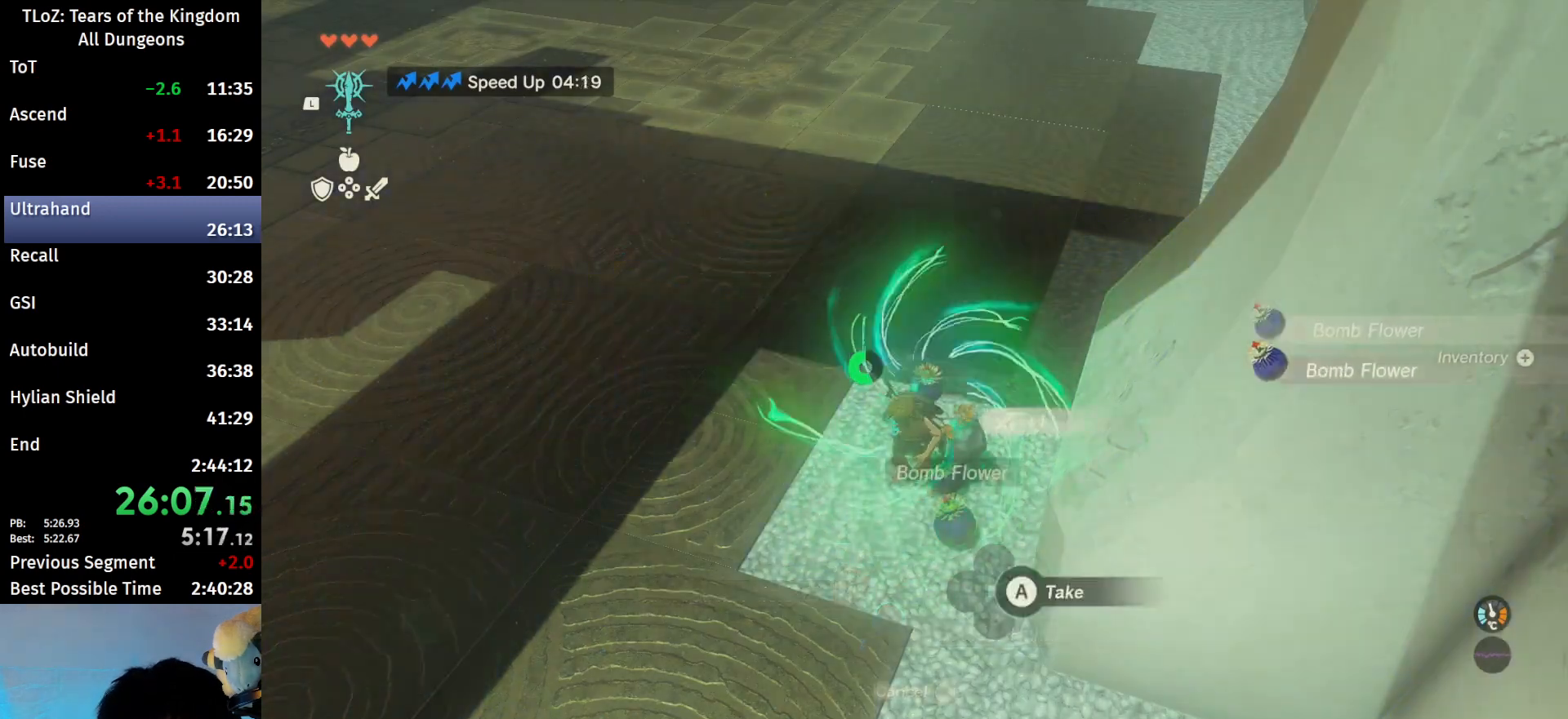
{"buttons": [], "left_stick": "up", "right_stick": "up-right", "events": [[67, "A", "down"], [133, "A", "up"], [133, "left_stick", "up"], [167, "A", "down"], [267, "A", "up"], [300, "A", "down"], [333, "A", "up"], [467, "right_stick", "up-right"]]}
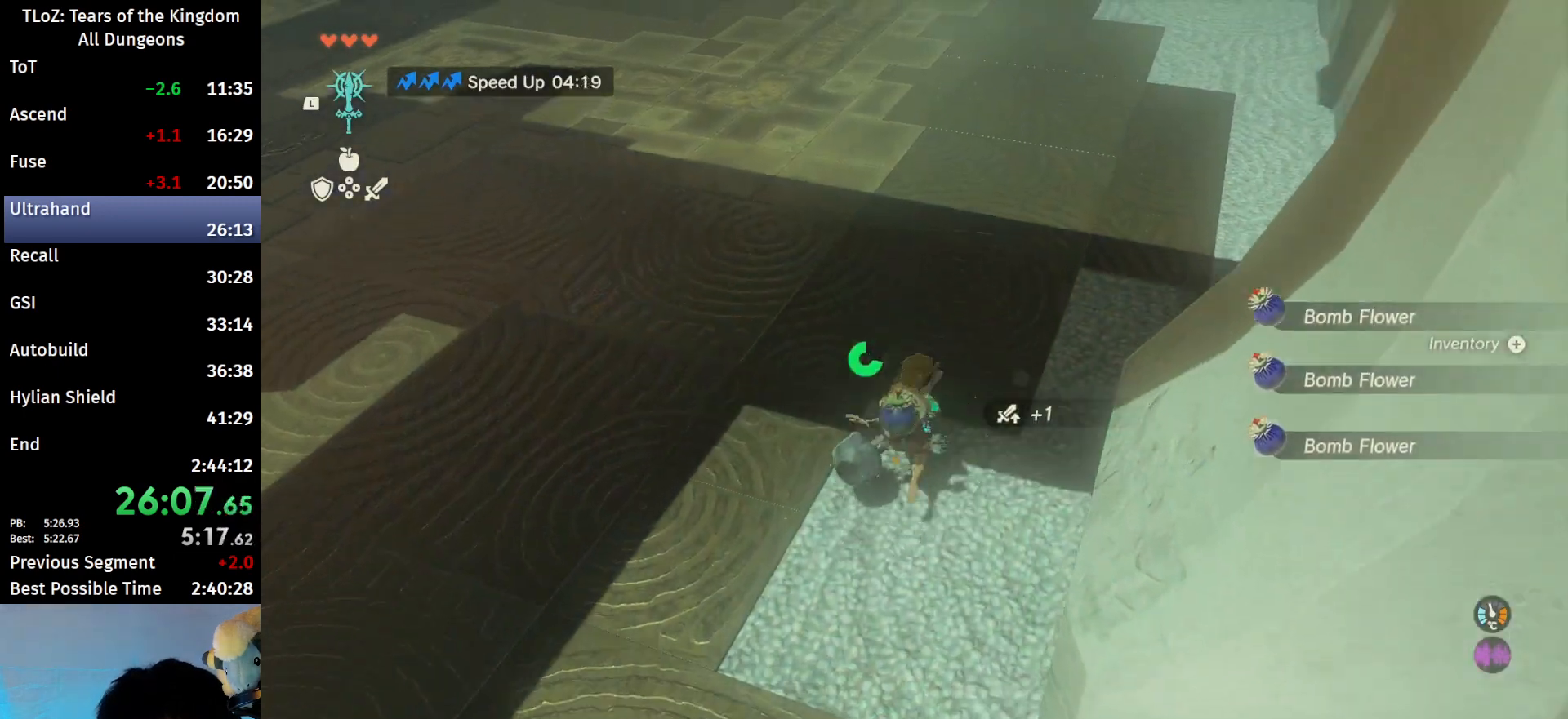
{"buttons": ["B"], "left_stick": "up", "right_stick": "center", "events": [[100, "B", "down"], [133, "right_stick", "center"]]}
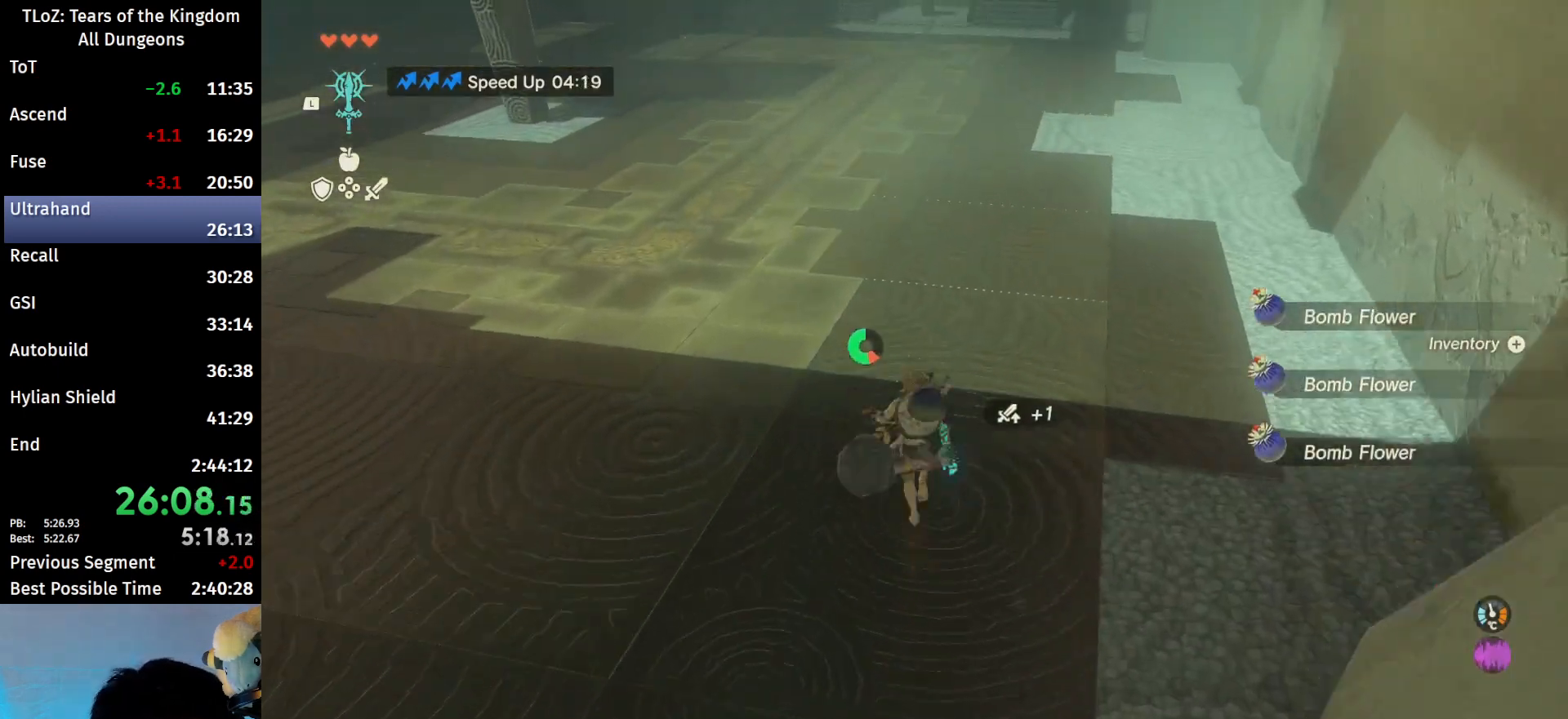
{"buttons": [], "left_stick": "up", "right_stick": "center", "events": [[167, "B", "up"], [233, "B", "down"], [233, "R1", "down"], [300, "B", "up"], [300, "R1", "up"], [400, "B", "down"], [500, "B", "up"]]}
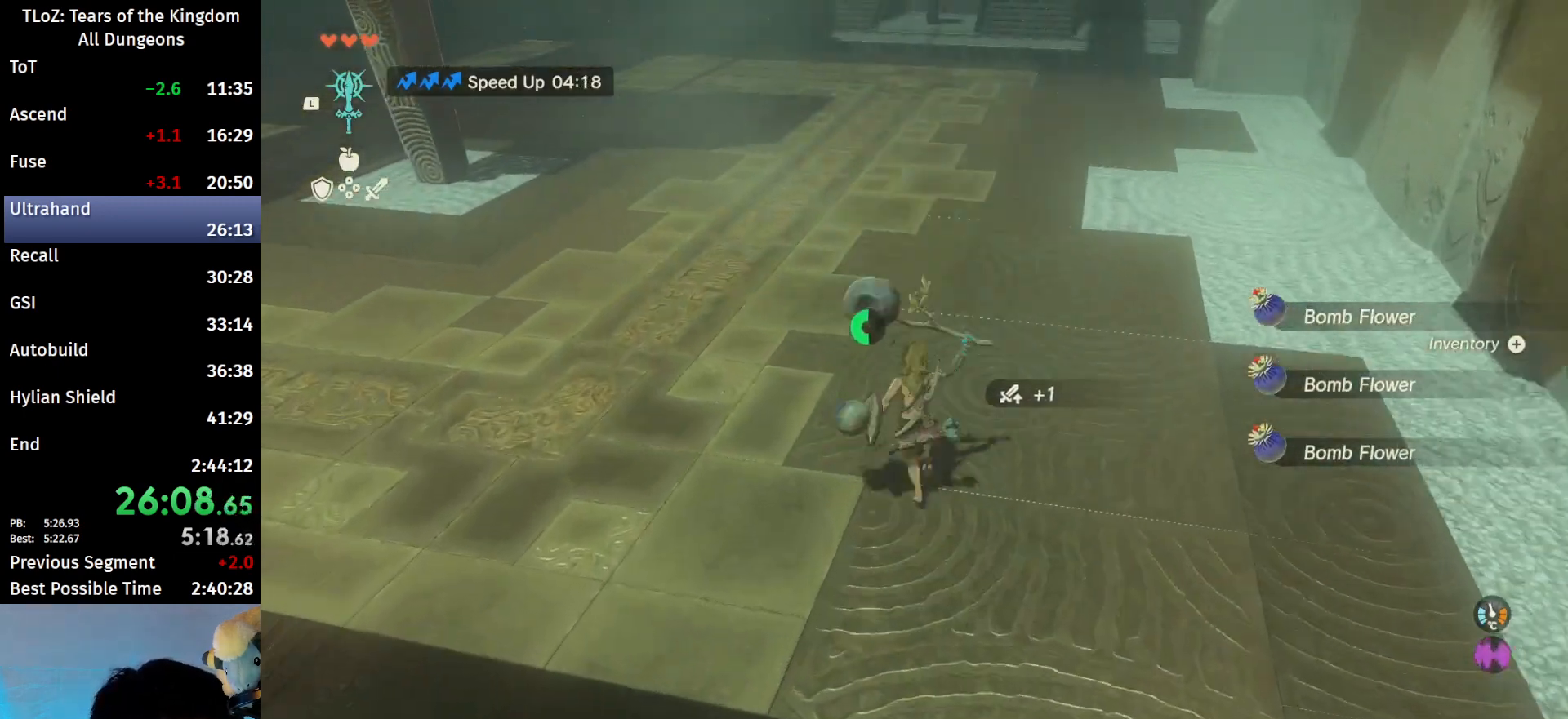
{"buttons": ["B"], "left_stick": "up", "right_stick": "center", "events": [[300, "B", "down"], [300, "R1", "down"], [400, "B", "up"], [400, "R1", "up"], [467, "B", "down"]]}
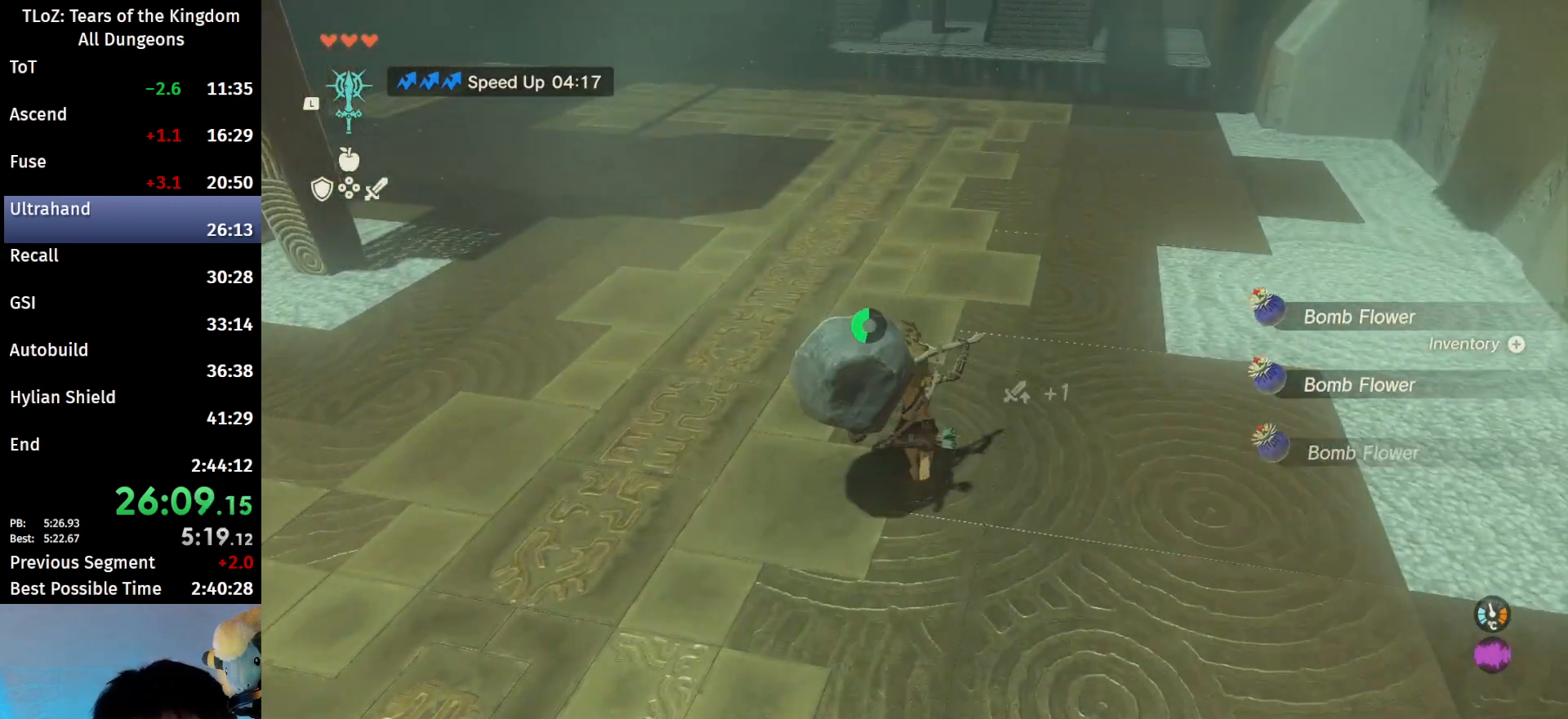
{"buttons": [], "left_stick": "up", "right_stick": "center", "events": [[33, "B", "up"], [167, "right_stick", "up"], [300, "right_stick", "center"], [400, "B", "down"], [400, "R1", "down"], [500, "B", "up"], [500, "R1", "up"]]}
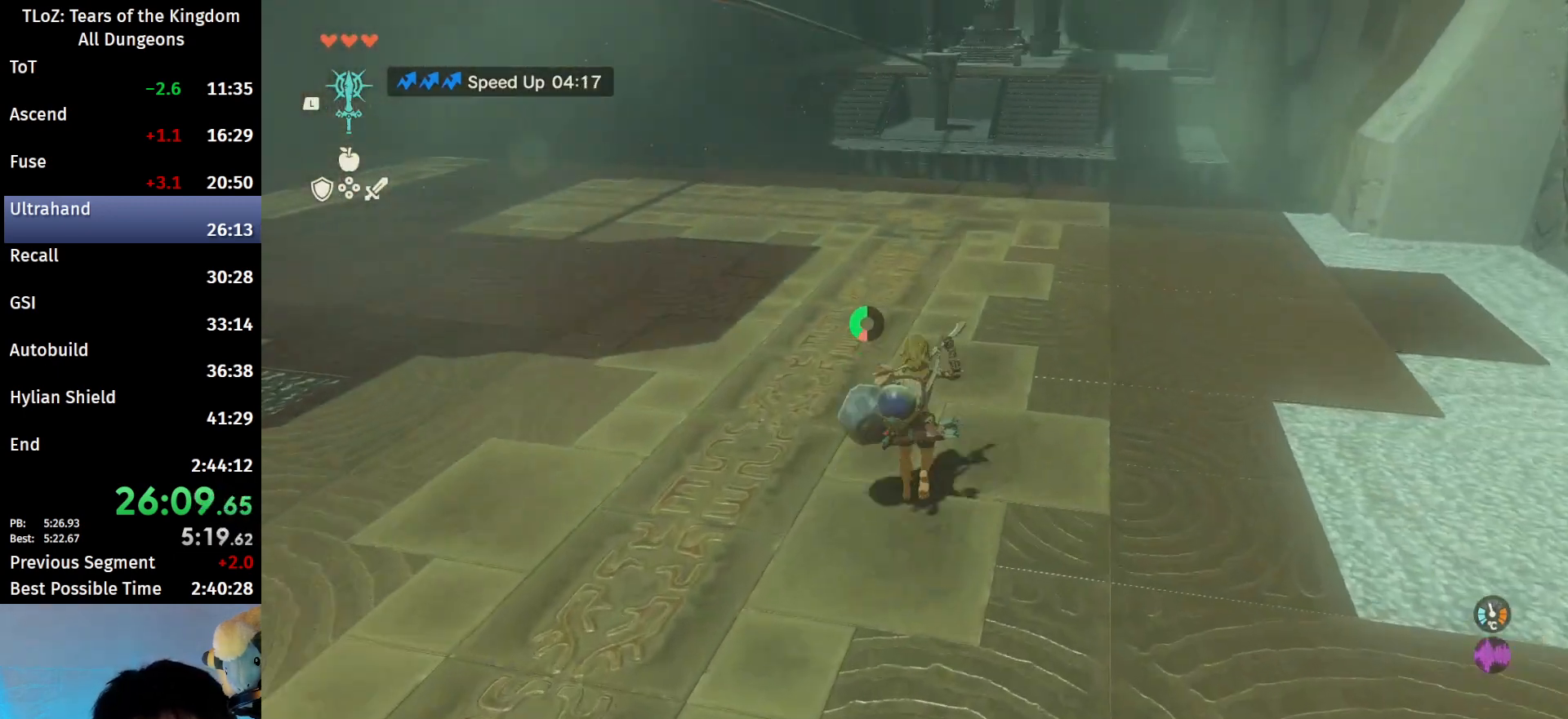
{"buttons": [], "left_stick": "up", "right_stick": "center", "events": [[100, "B", "down"], [200, "B", "up"]]}
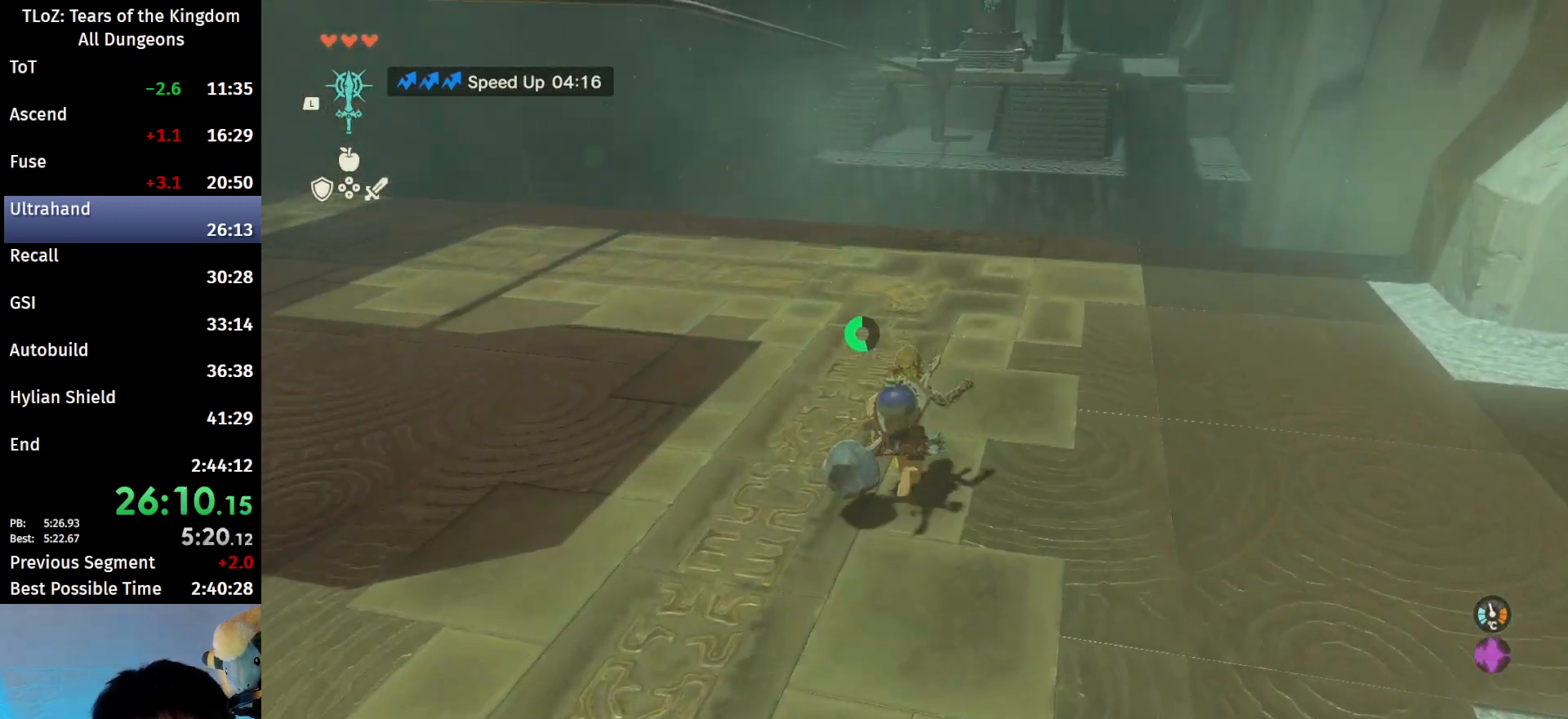
{"buttons": ["B"], "left_stick": "up", "right_stick": "center", "events": [[33, "B", "down"], [33, "R1", "down"], [133, "B", "up"], [133, "R1", "up"], [200, "B", "down"]]}
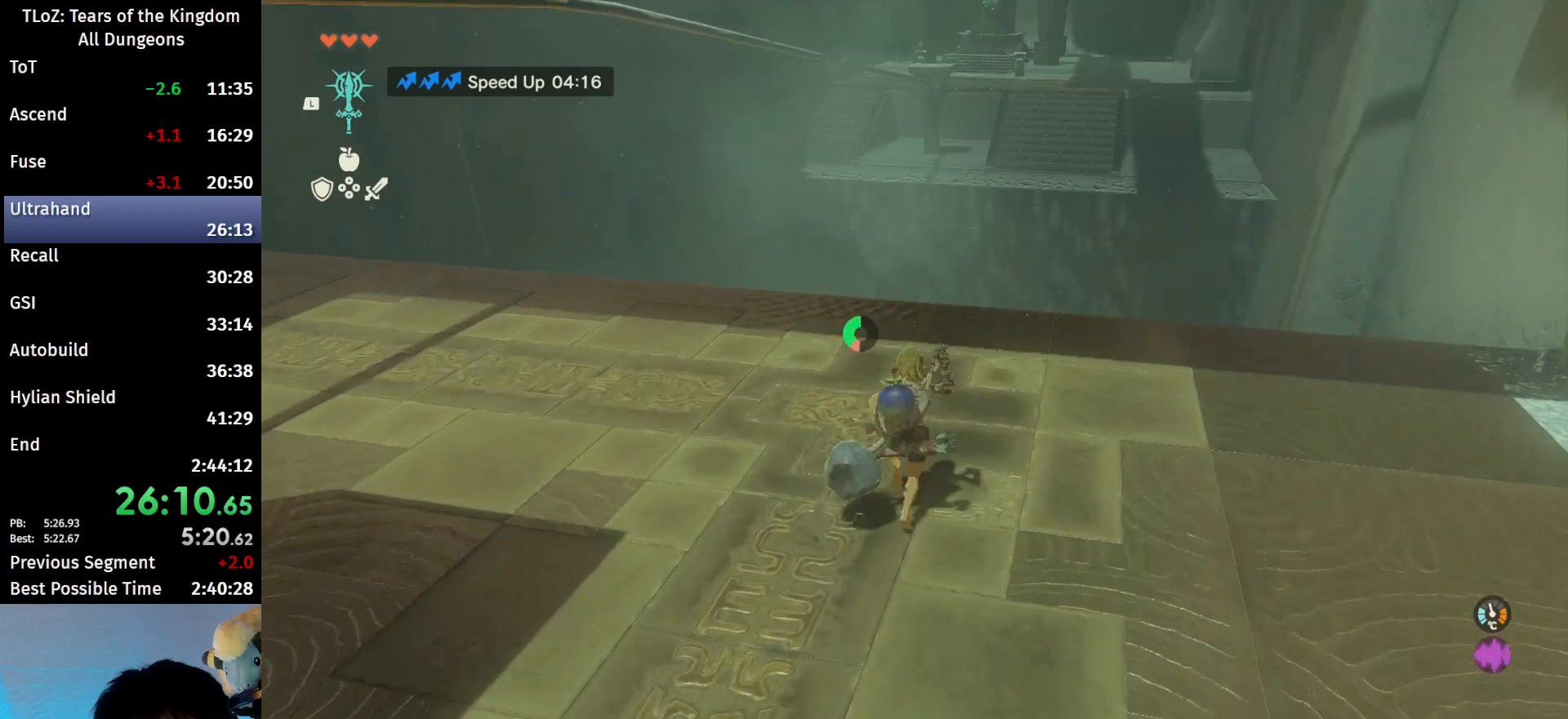
{"buttons": ["X"], "left_stick": "up", "right_stick": "center", "events": [[433, "X", "down"], [467, "B", "up"]]}
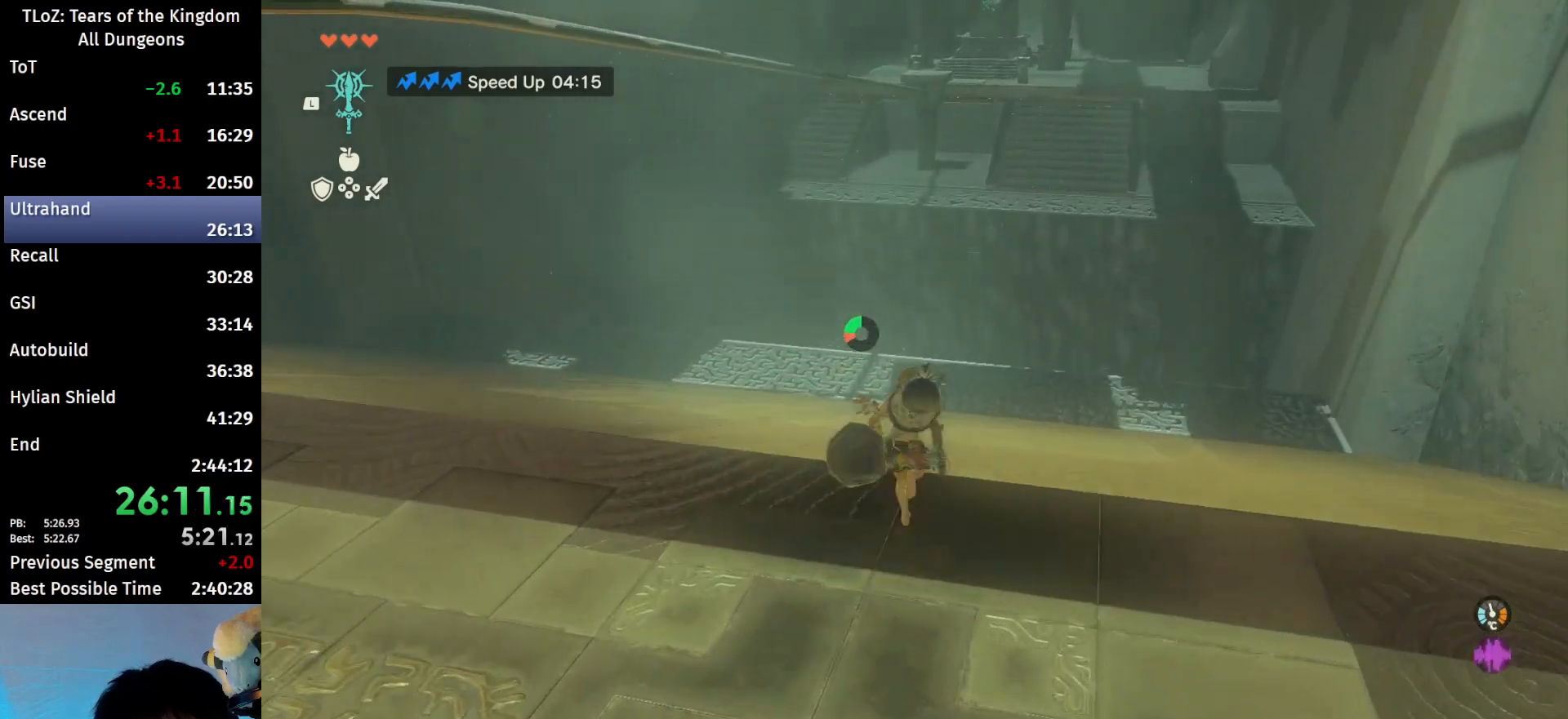
{"buttons": ["A", "L2"], "left_stick": "up", "right_stick": "center", "events": [[367, "L2", "down"], [467, "A", "down"], [500, "X", "up"]]}
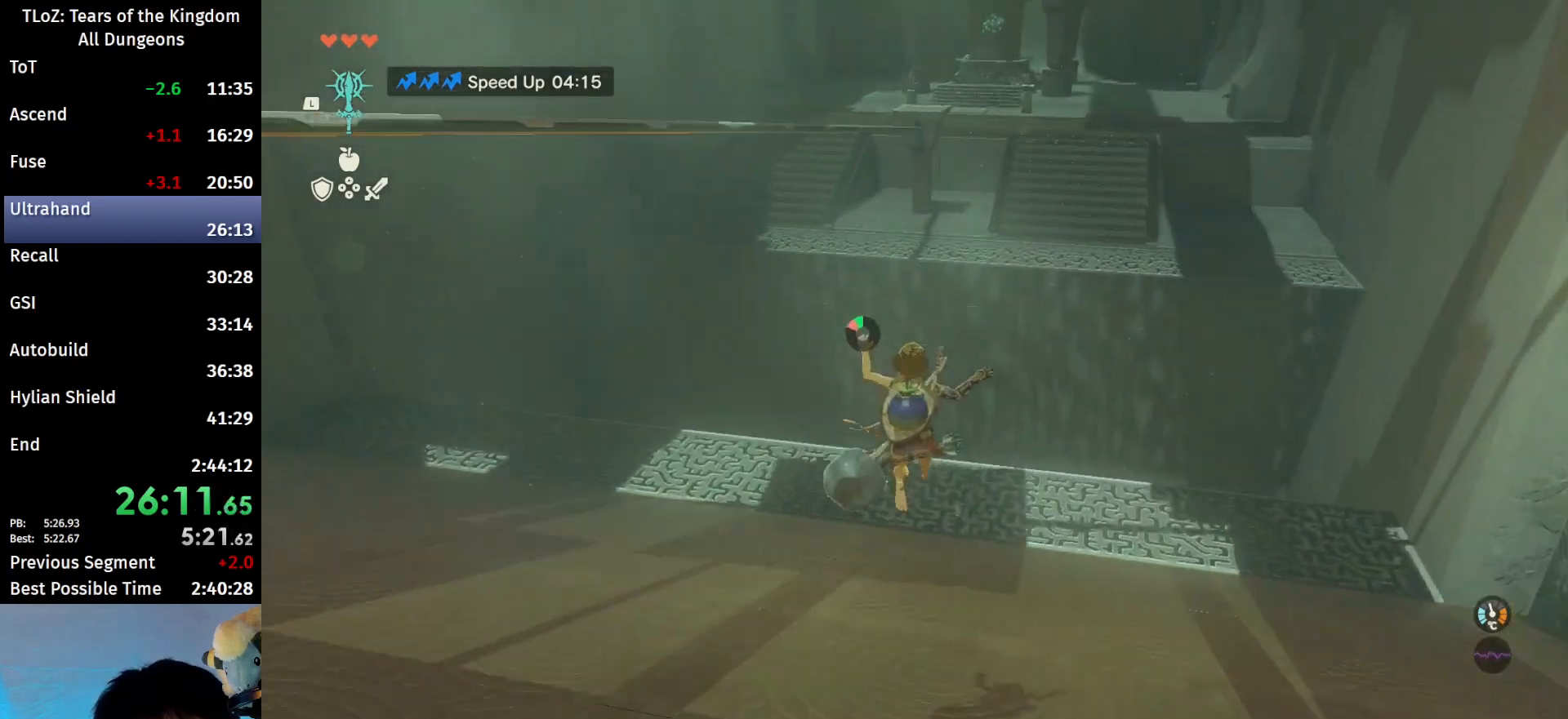
{"buttons": [], "left_stick": "up", "right_stick": "down", "events": [[67, "A", "up"], [333, "right_stick", "down"], [367, "L2", "up"]]}
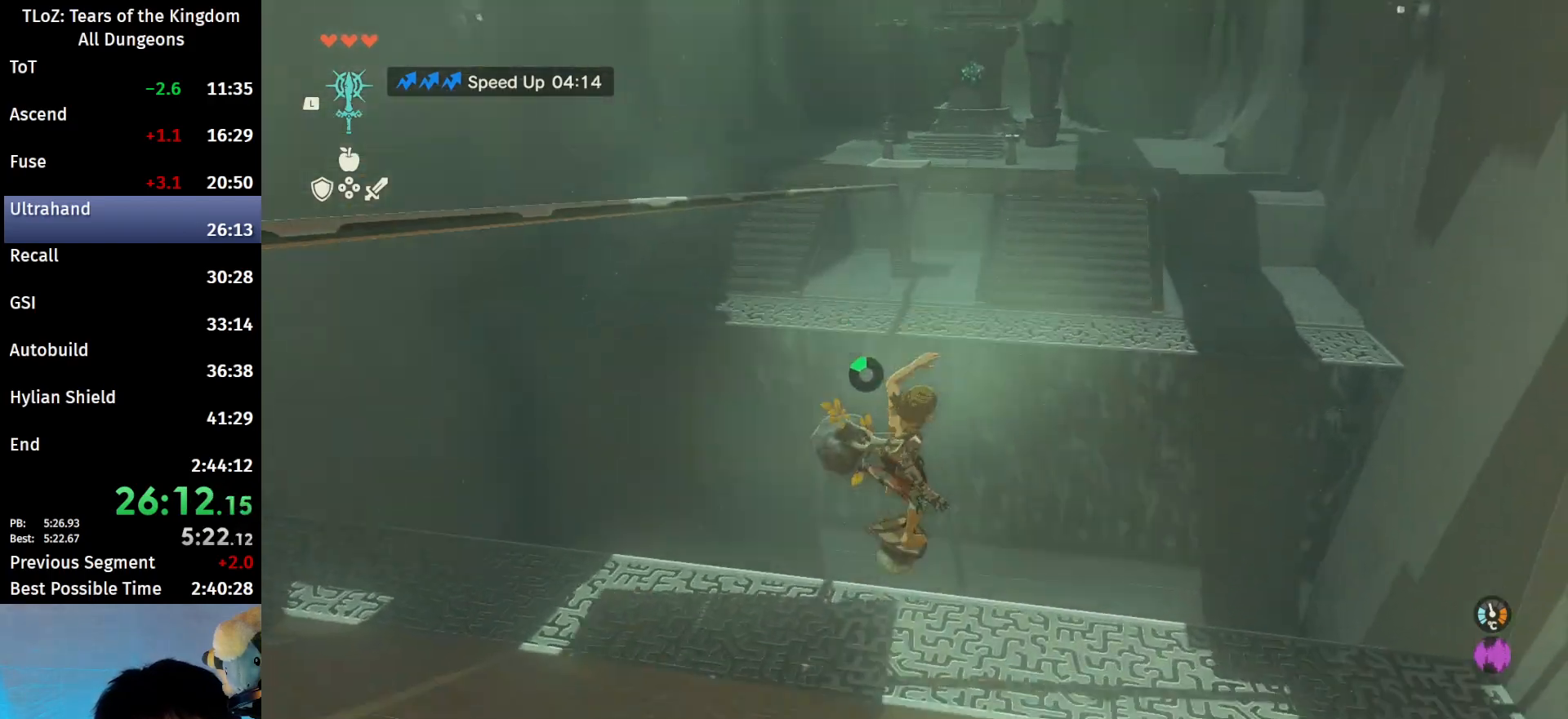
{"buttons": [], "left_stick": "up", "right_stick": "center", "events": [[33, "right_stick", "center"]]}
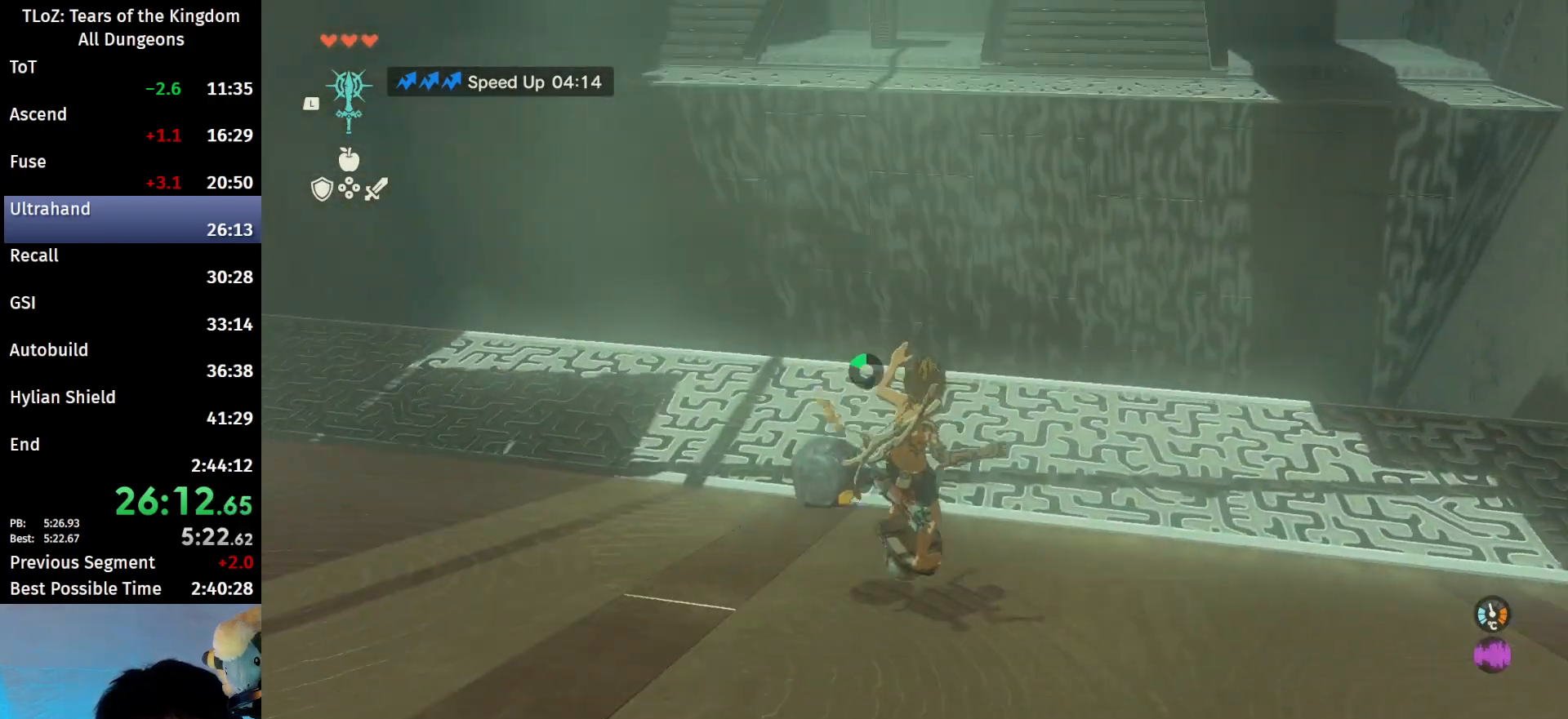
{"buttons": [], "left_stick": "up", "right_stick": "center", "events": []}
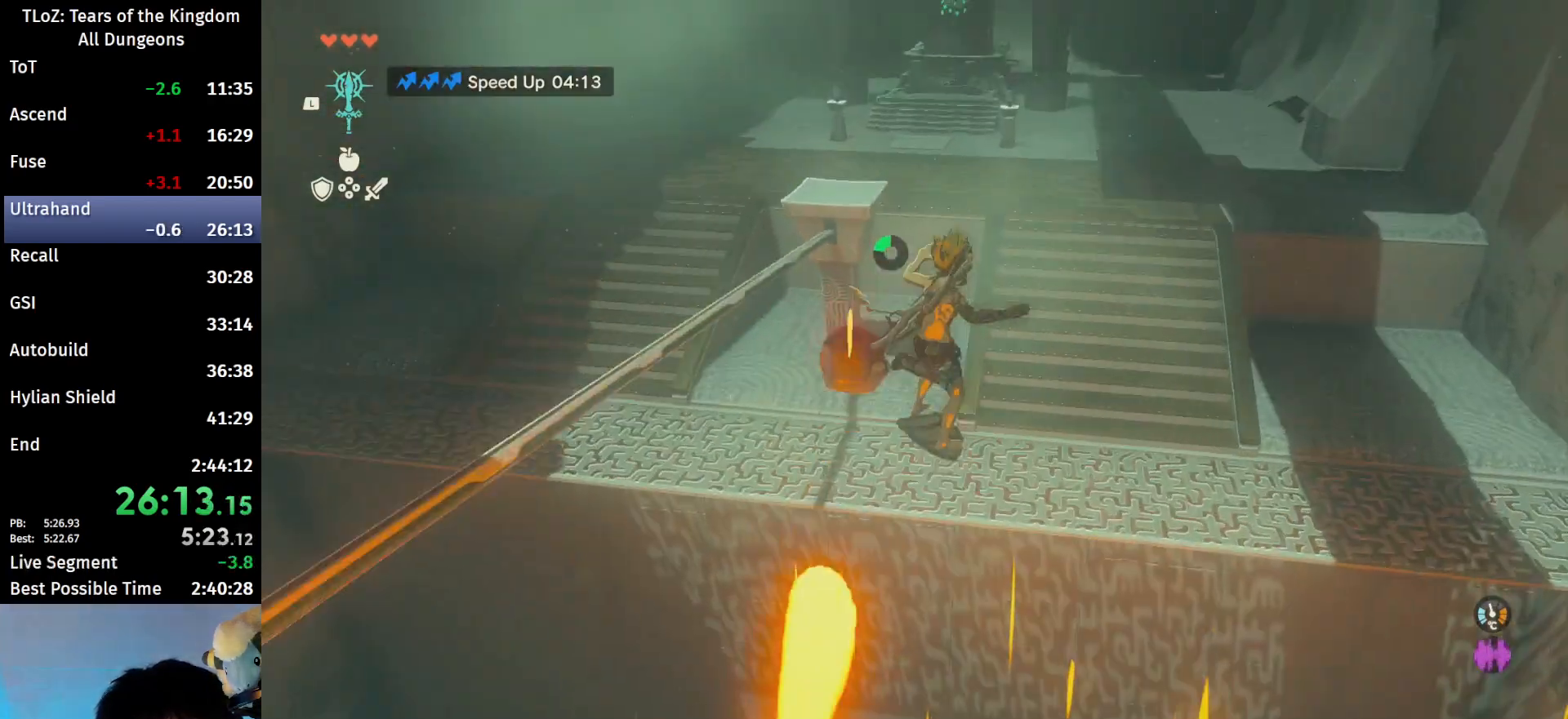
{"buttons": [], "left_stick": "up", "right_stick": "center", "events": [[300, "B", "down"], [433, "B", "up"]]}
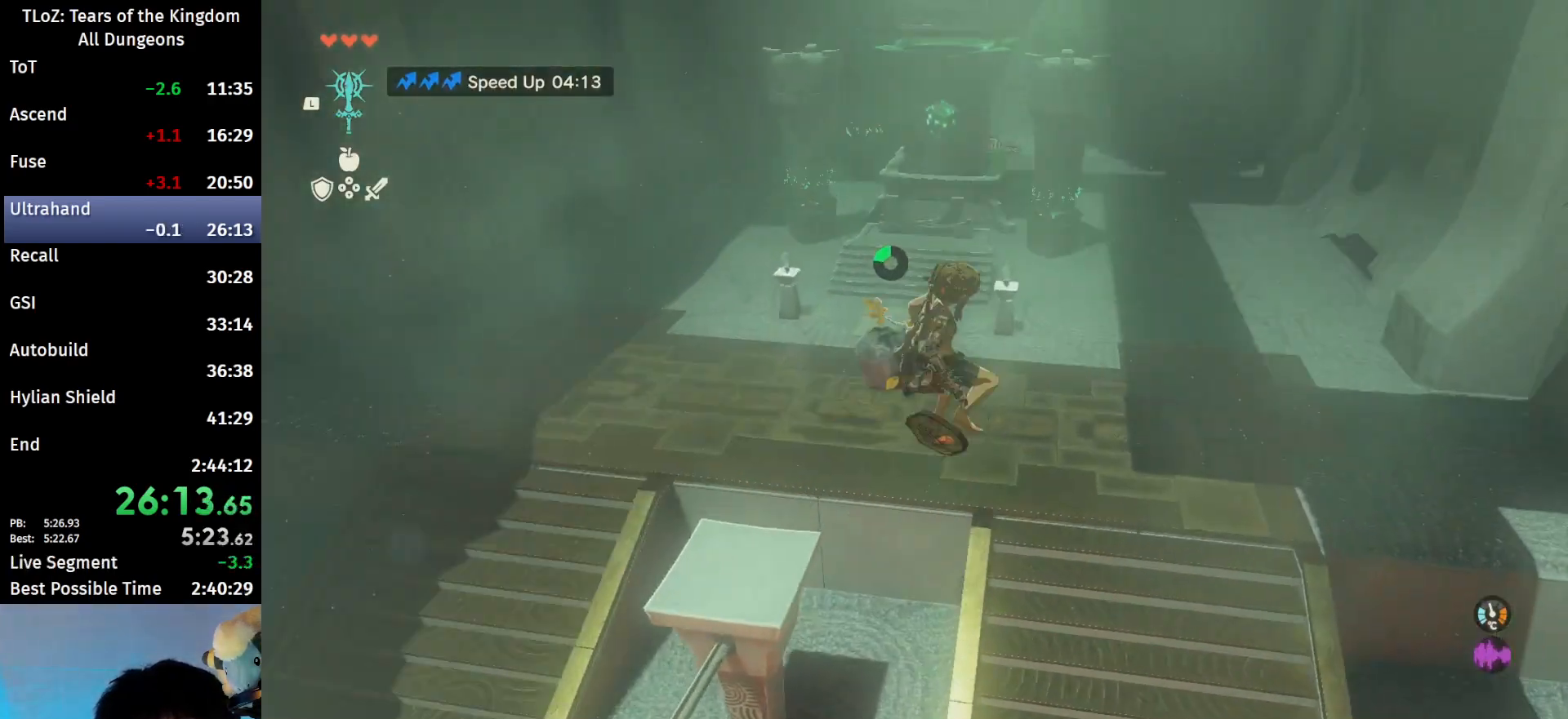
{"buttons": [], "left_stick": "up", "right_stick": "center", "events": []}
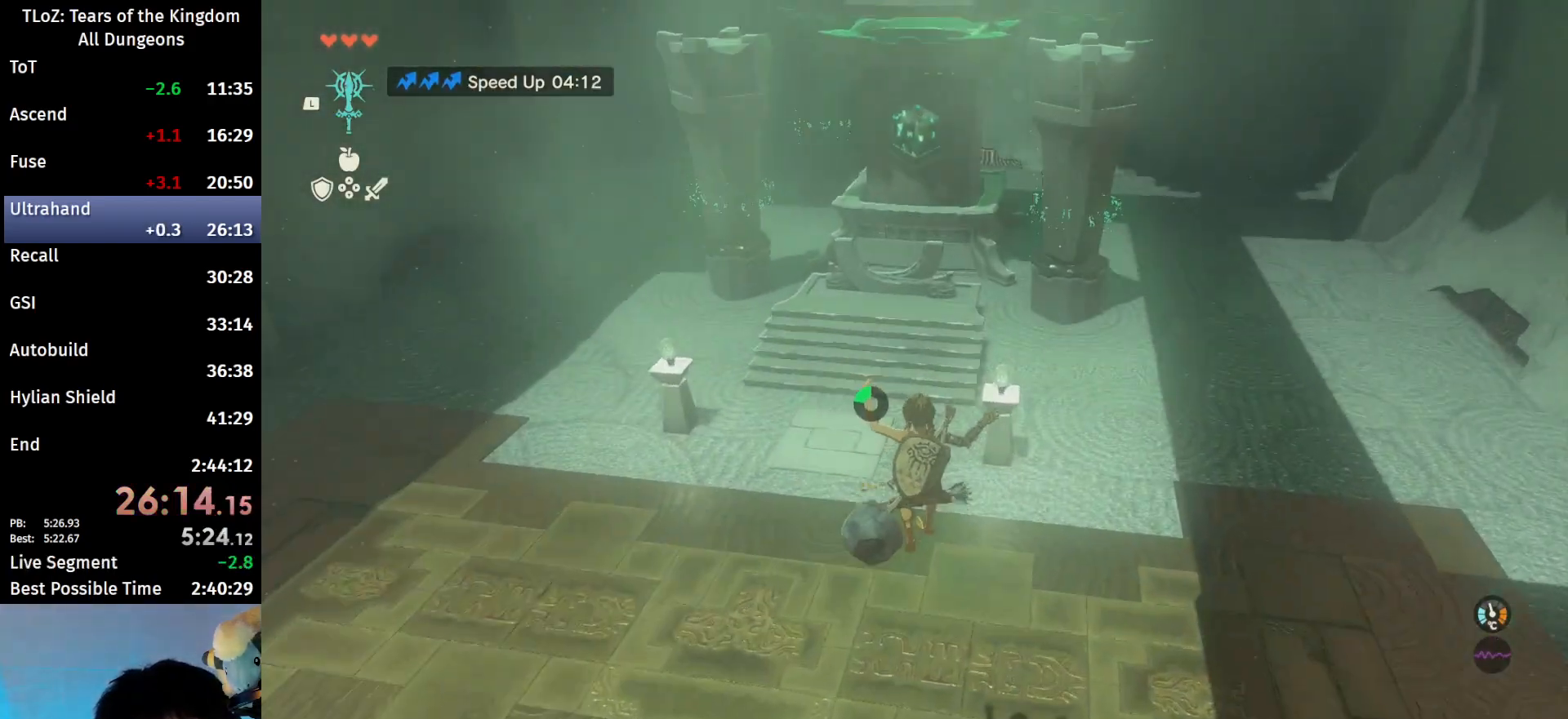
{"buttons": ["B"], "left_stick": "up", "right_stick": "center", "events": [[200, "right_stick", "up"], [300, "right_stick", "center"], [367, "B", "down"]]}
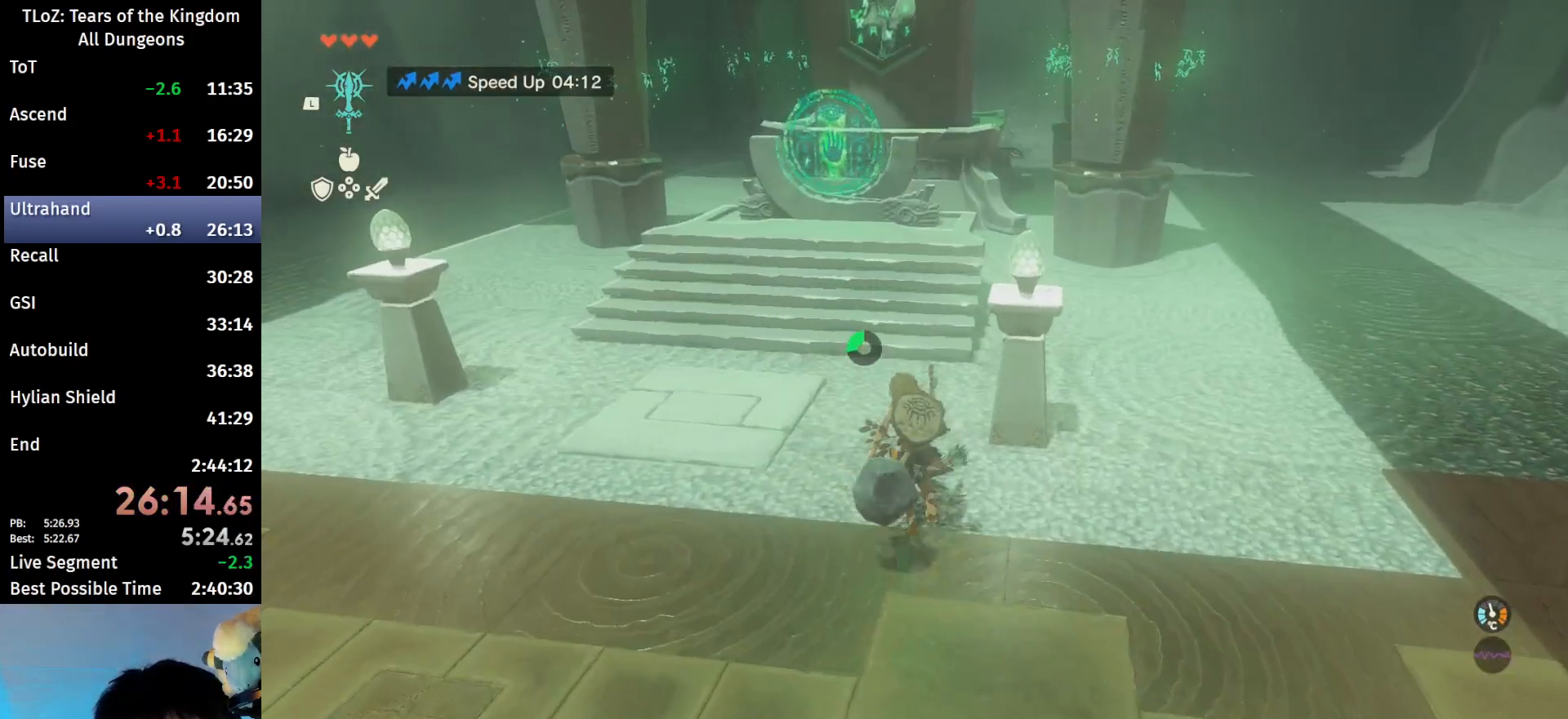
{"buttons": ["B"], "left_stick": "up", "right_stick": "center", "events": []}
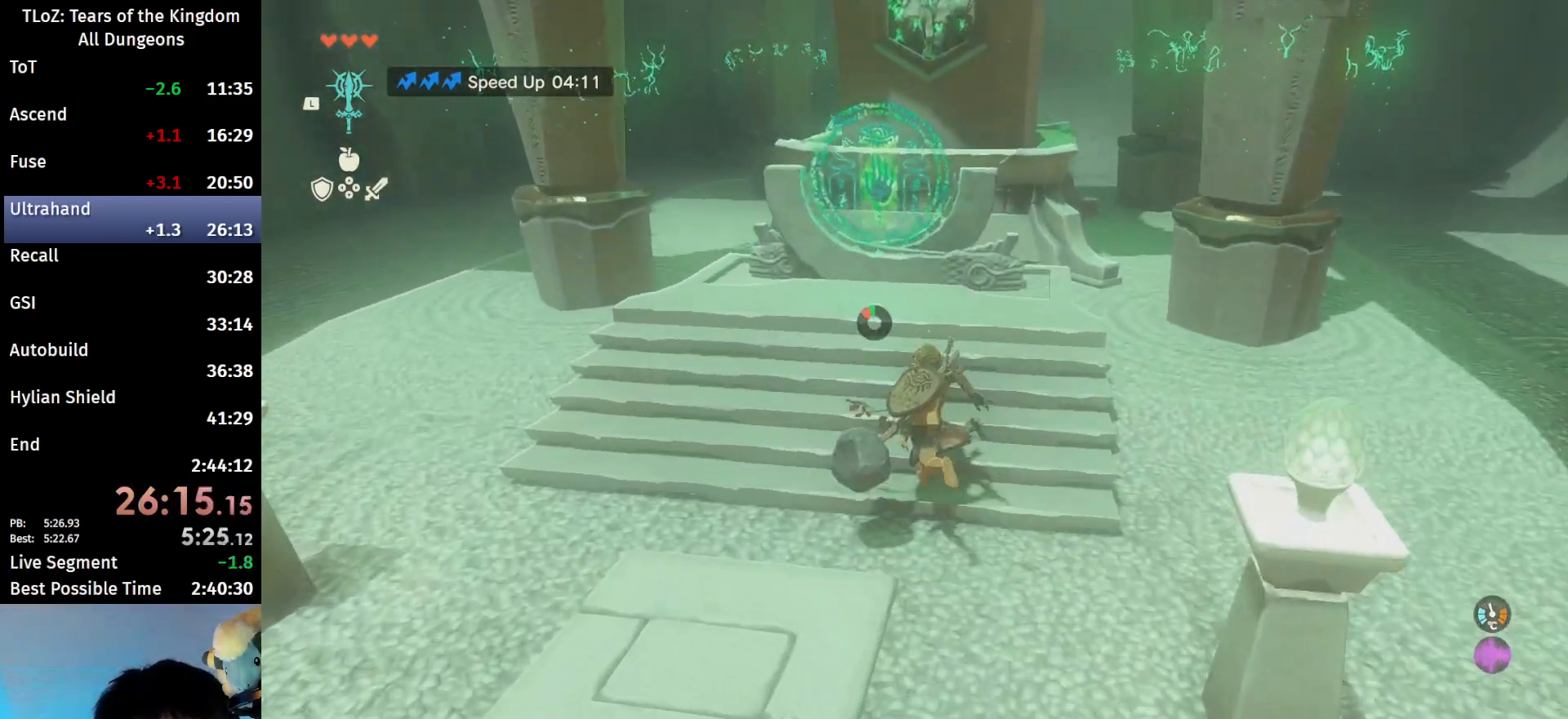
{"buttons": ["A"], "left_stick": "center", "right_stick": "center", "events": [[167, "A", "down"], [267, "A", "up"], [267, "B", "up"], [300, "left_stick", "center"], [333, "A", "down"], [433, "A", "up"], [500, "A", "down"]]}
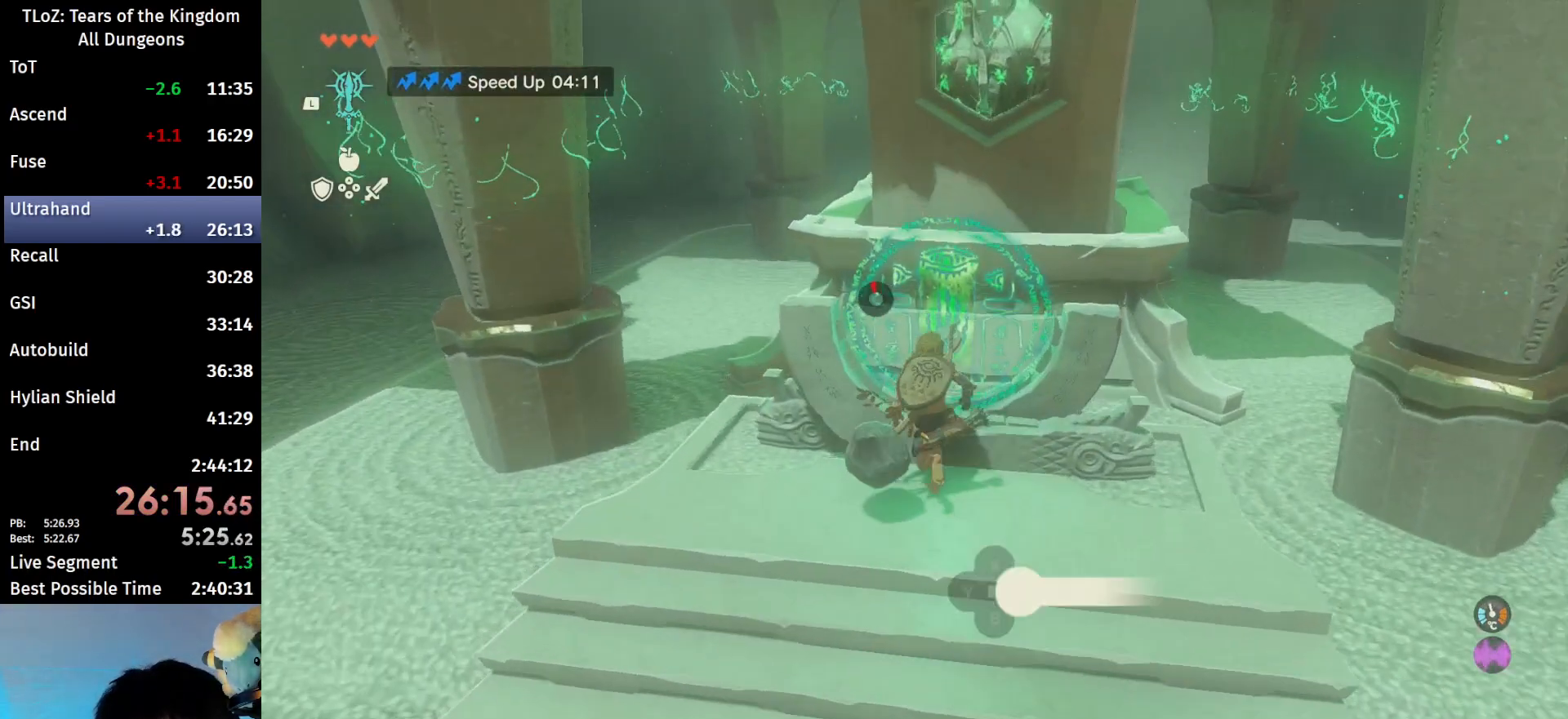
{"buttons": [], "left_stick": "center", "right_stick": "center", "events": [[133, "A", "up"], [167, "A", "down"], [233, "A", "up"]]}